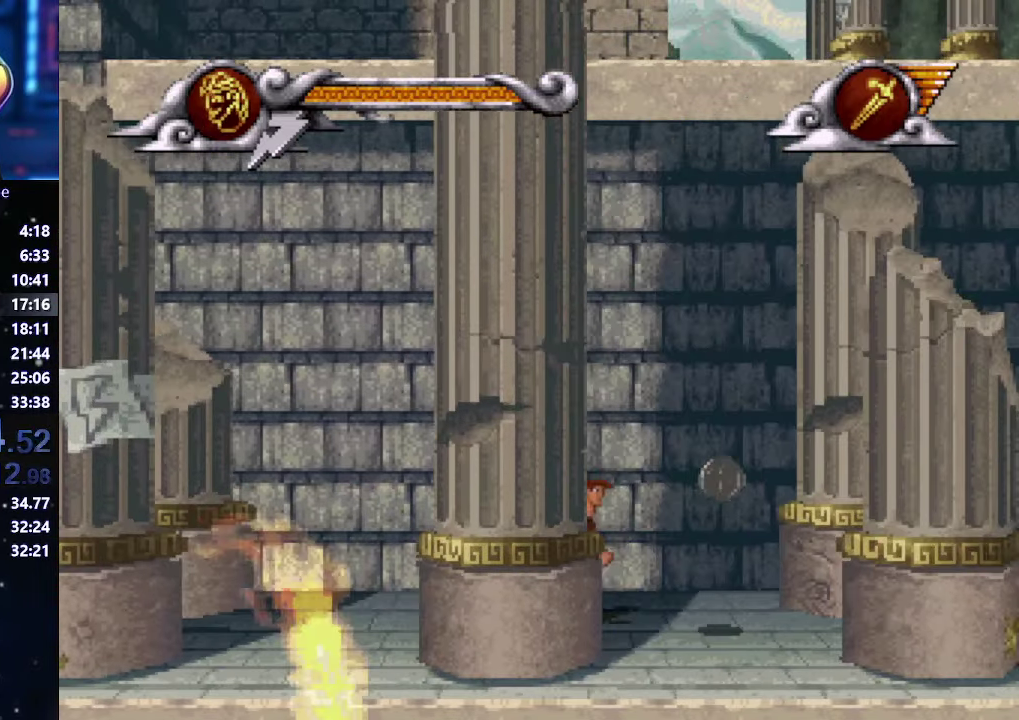
Gameplay with a controller (Xbox layout); each line is a JSON object with the inputs held at the frame after it. "events" lists button and stick changes between this image and that frame as [ms after this image, input, new state], when the widget could be followed in between. This overlay highlights the sticks when they move; stick clicks (L3 R3) are not distinguishable. Not read: L2 L3 R2 R3 keyboard_mouse.
{"buttons": [], "left_stick": "right", "right_stick": "center", "events": []}
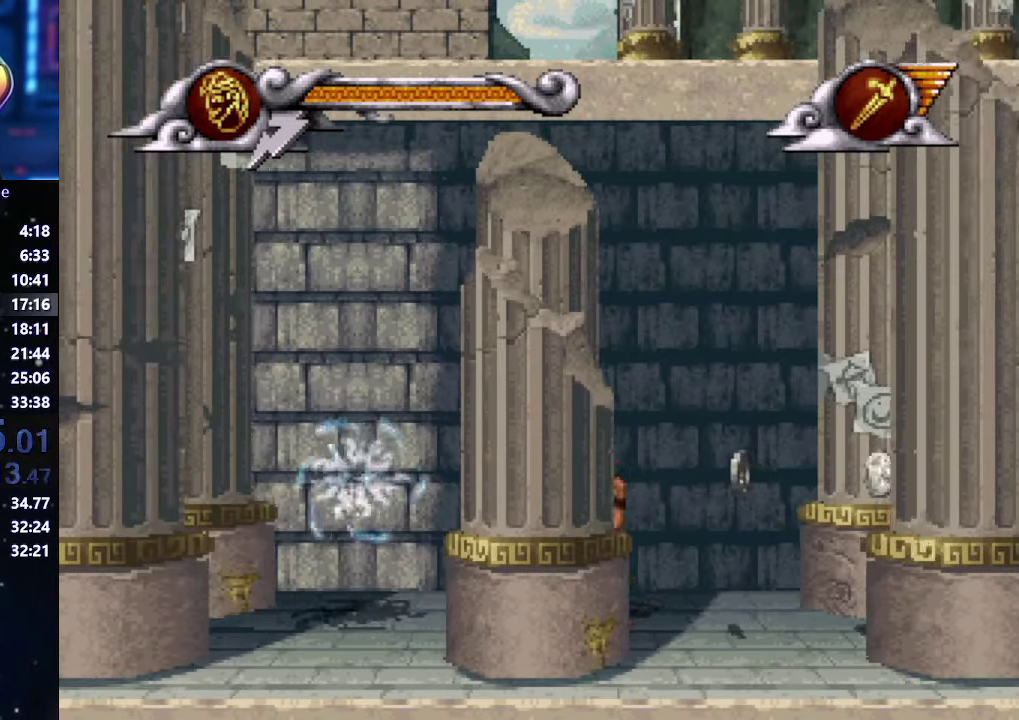
{"buttons": [], "left_stick": "right", "right_stick": "center", "events": []}
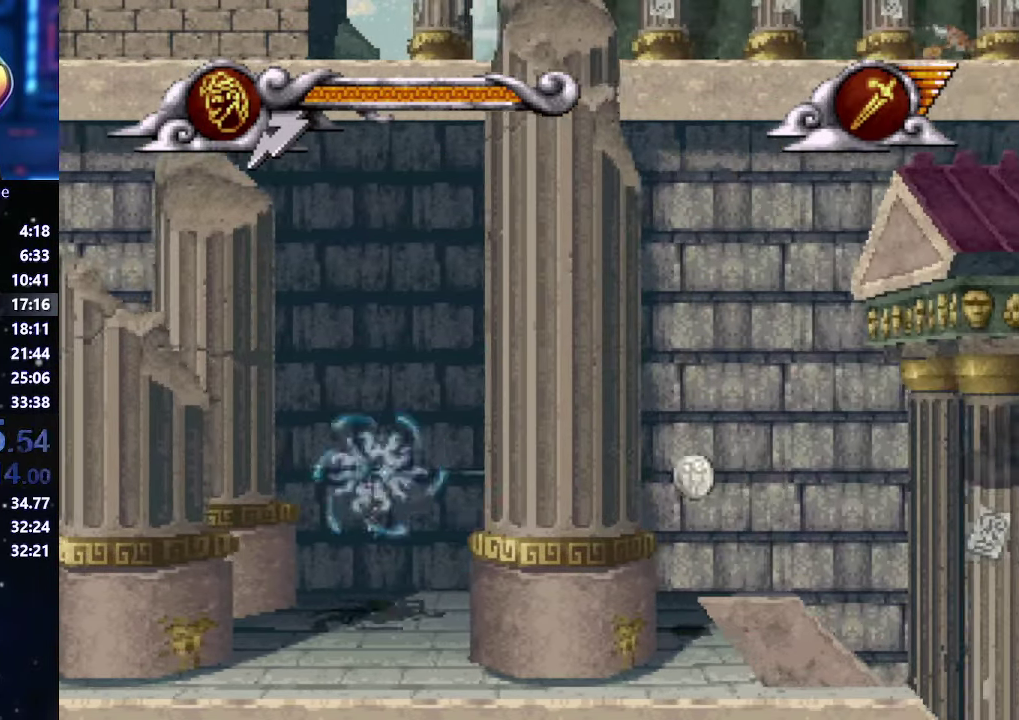
{"buttons": [], "left_stick": "right", "right_stick": "center", "events": []}
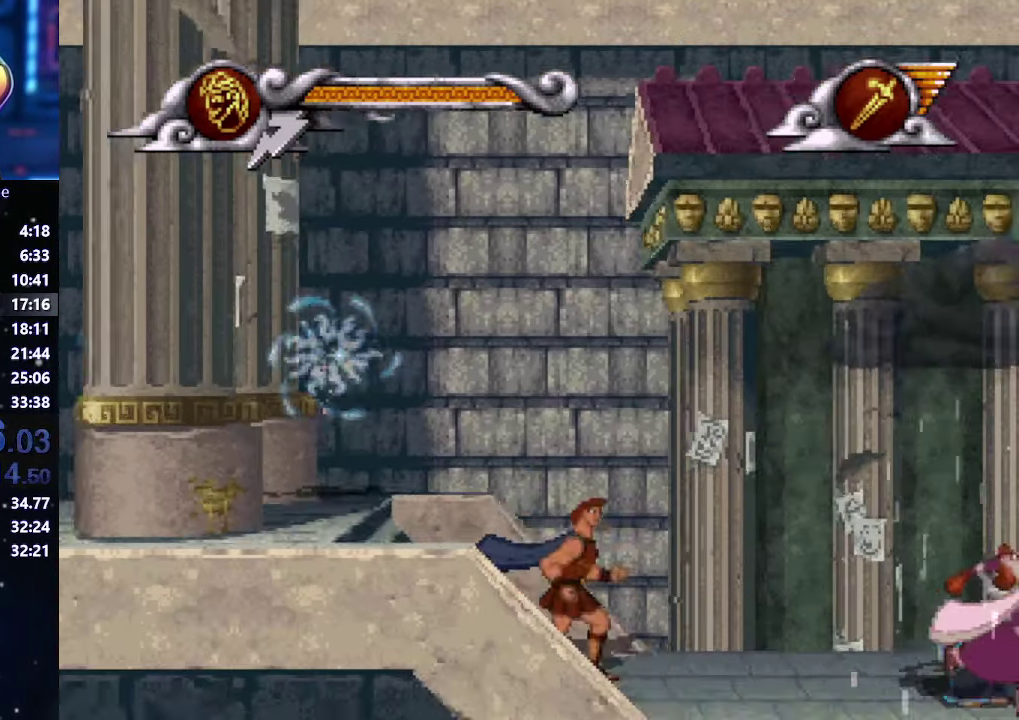
{"buttons": [], "left_stick": "right", "right_stick": "center", "events": []}
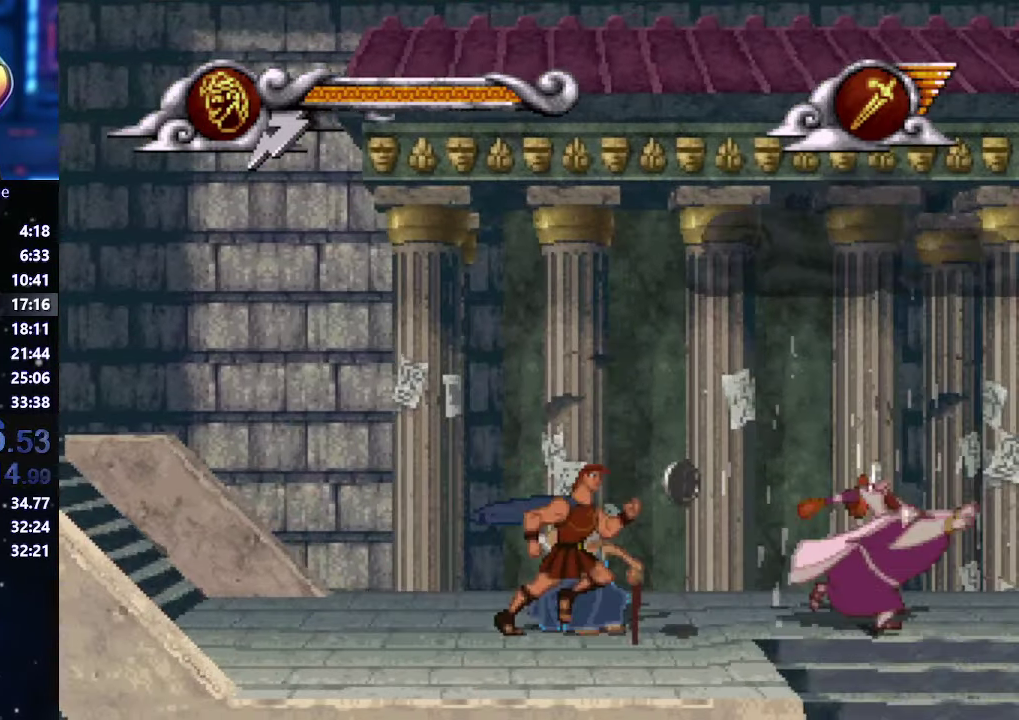
{"buttons": [], "left_stick": "right", "right_stick": "center", "events": []}
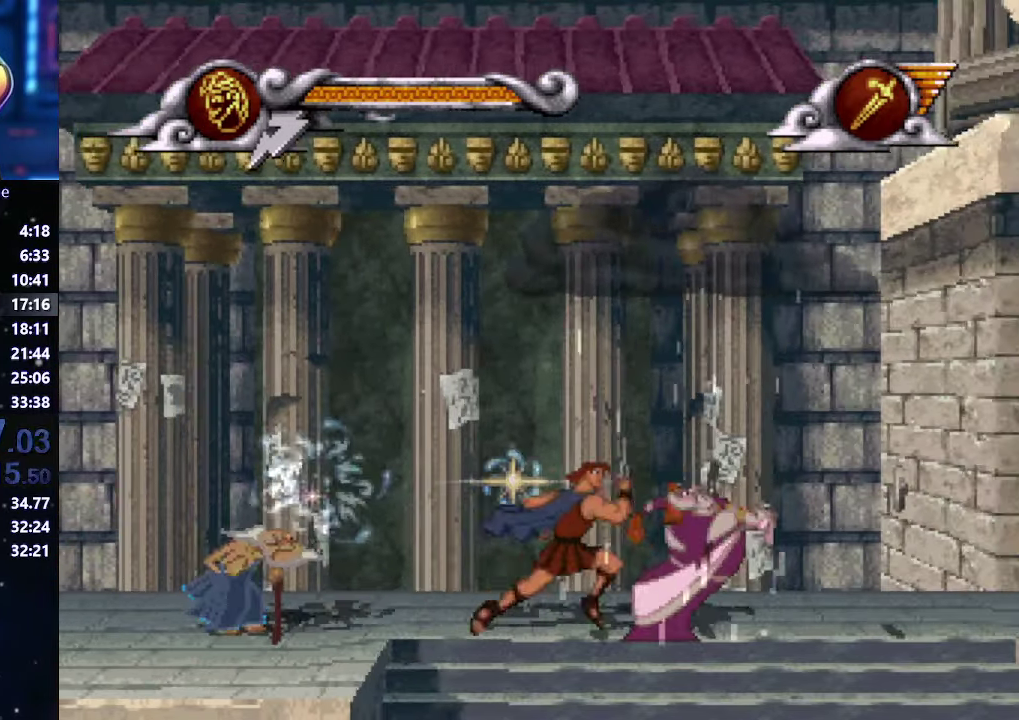
{"buttons": [], "left_stick": "right", "right_stick": "center", "events": []}
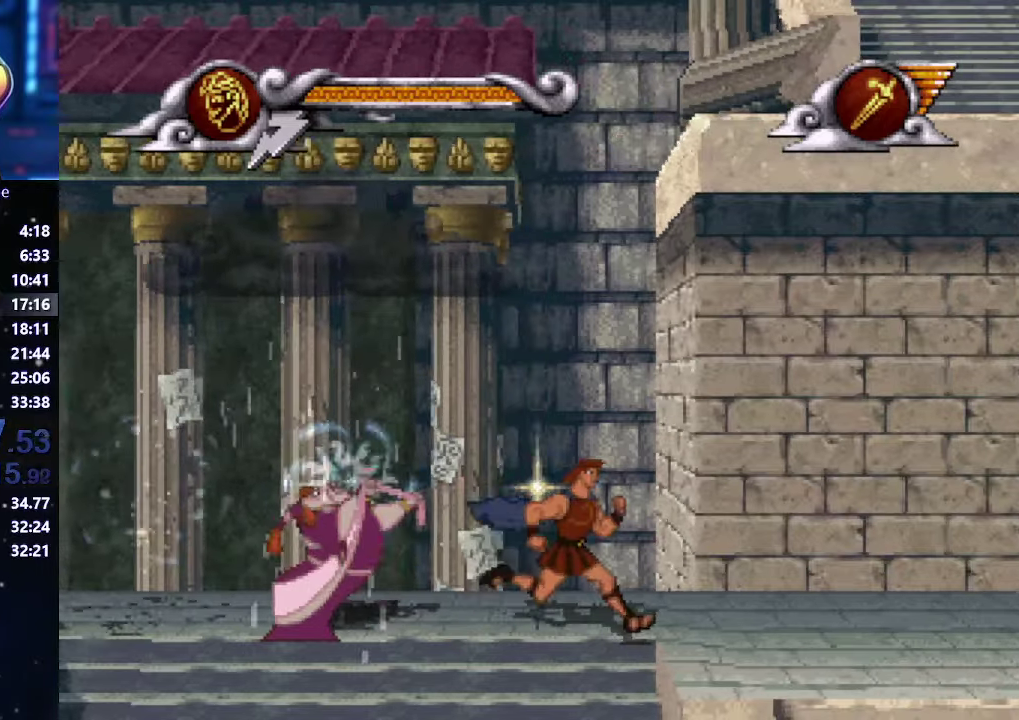
{"buttons": [], "left_stick": "right", "right_stick": "center", "events": []}
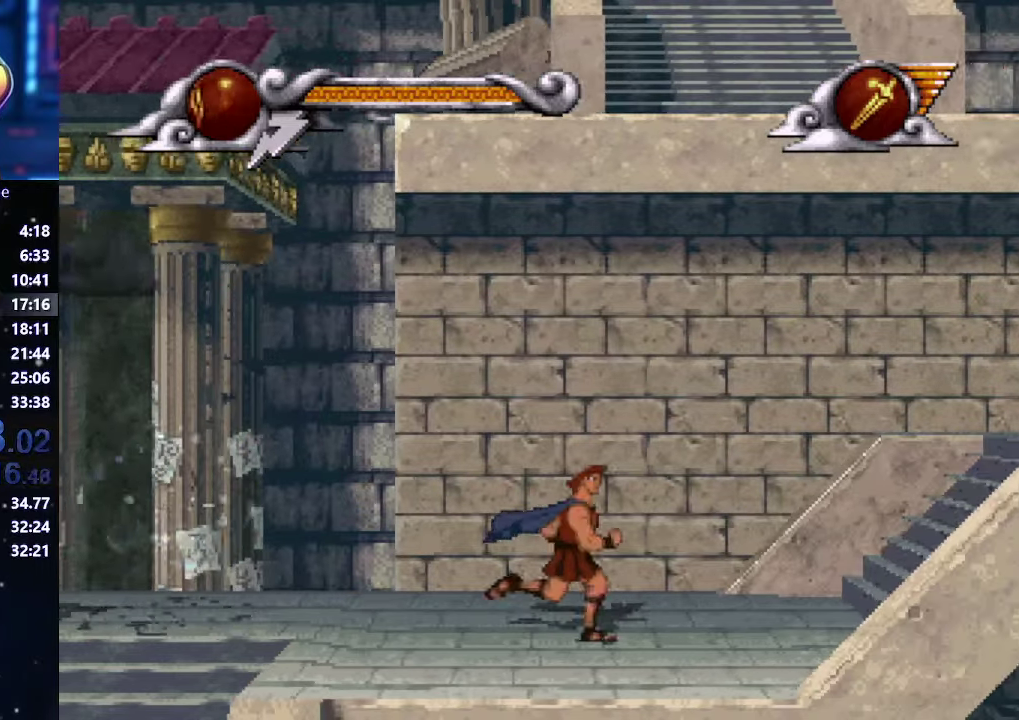
{"buttons": [], "left_stick": "right", "right_stick": "center", "events": []}
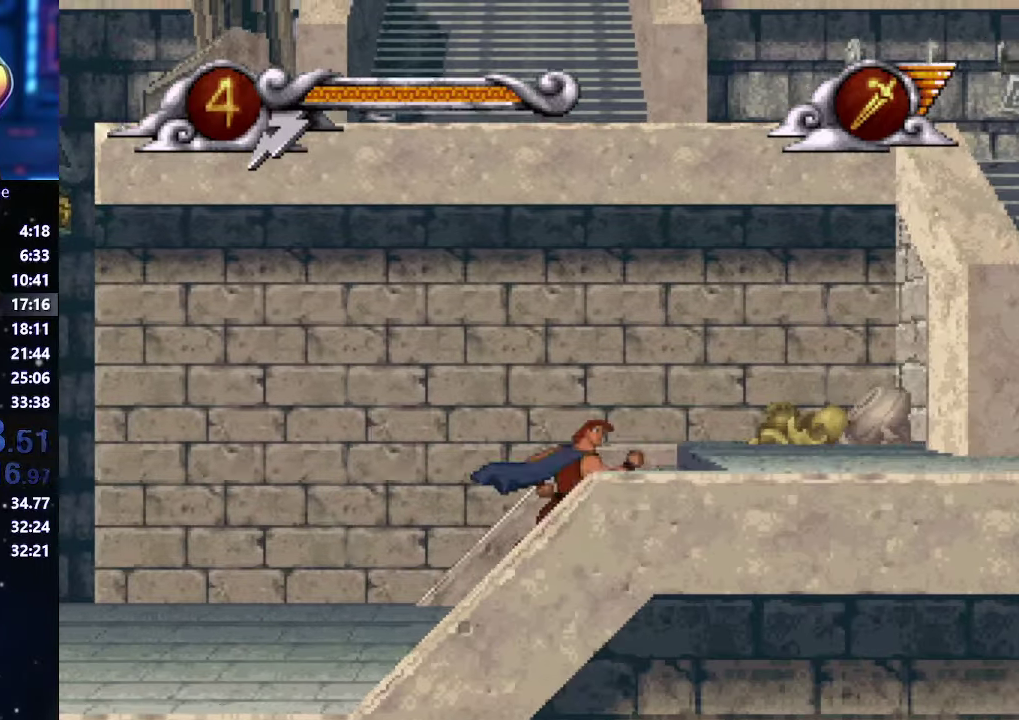
{"buttons": [], "left_stick": "right", "right_stick": "center", "events": []}
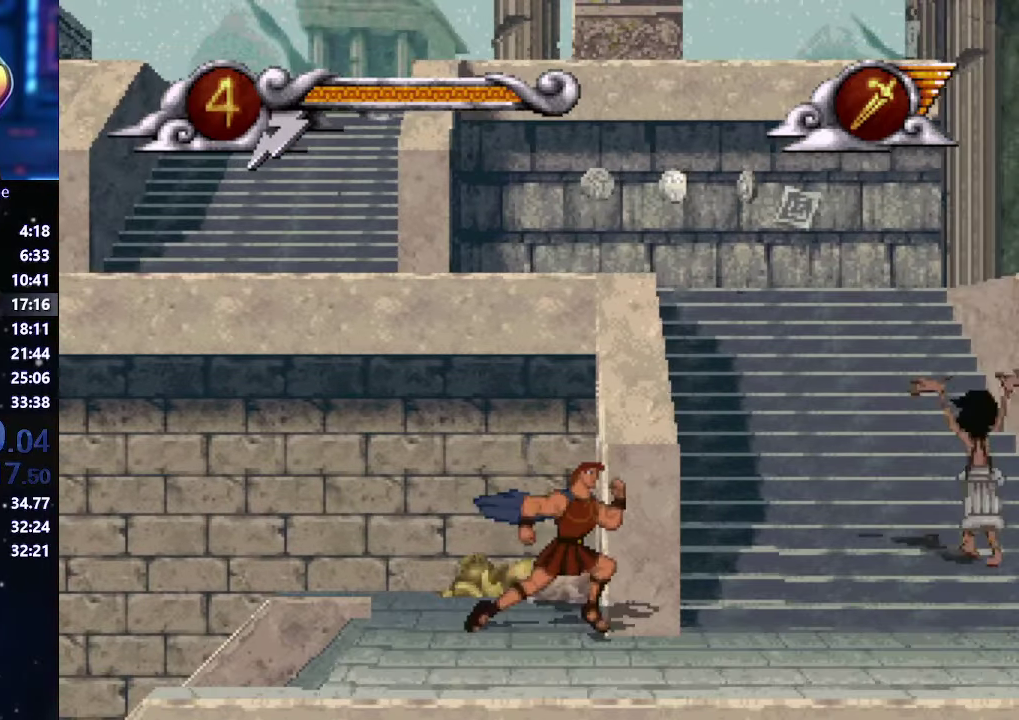
{"buttons": [], "left_stick": "up", "right_stick": "center", "events": [[234, "left_stick", "up"]]}
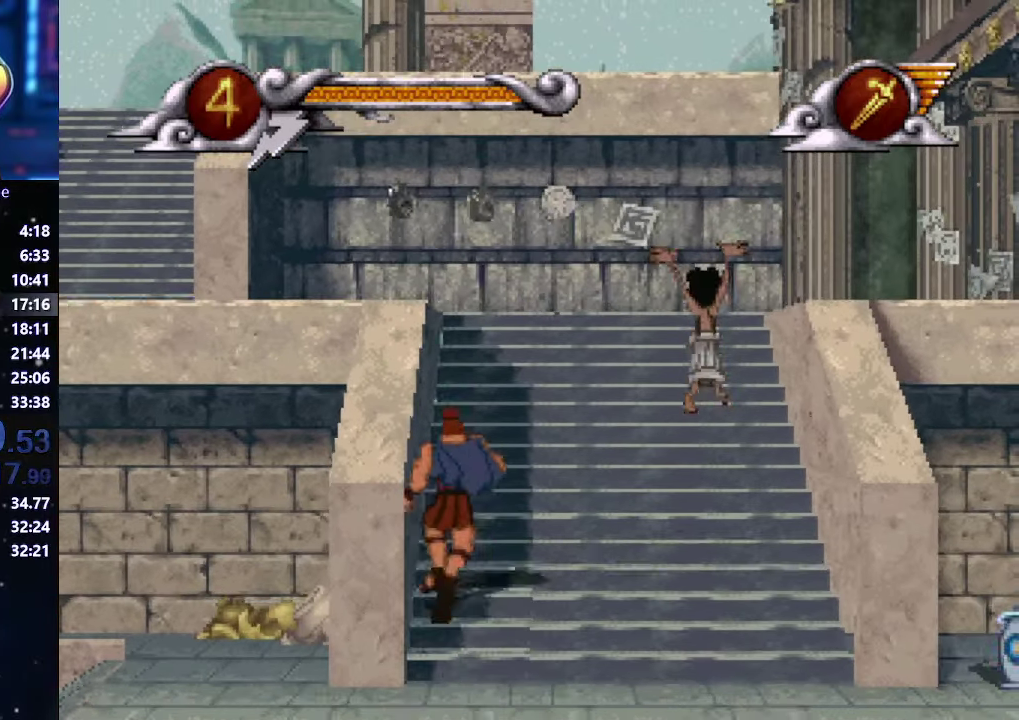
{"buttons": [], "left_stick": "up", "right_stick": "center", "events": []}
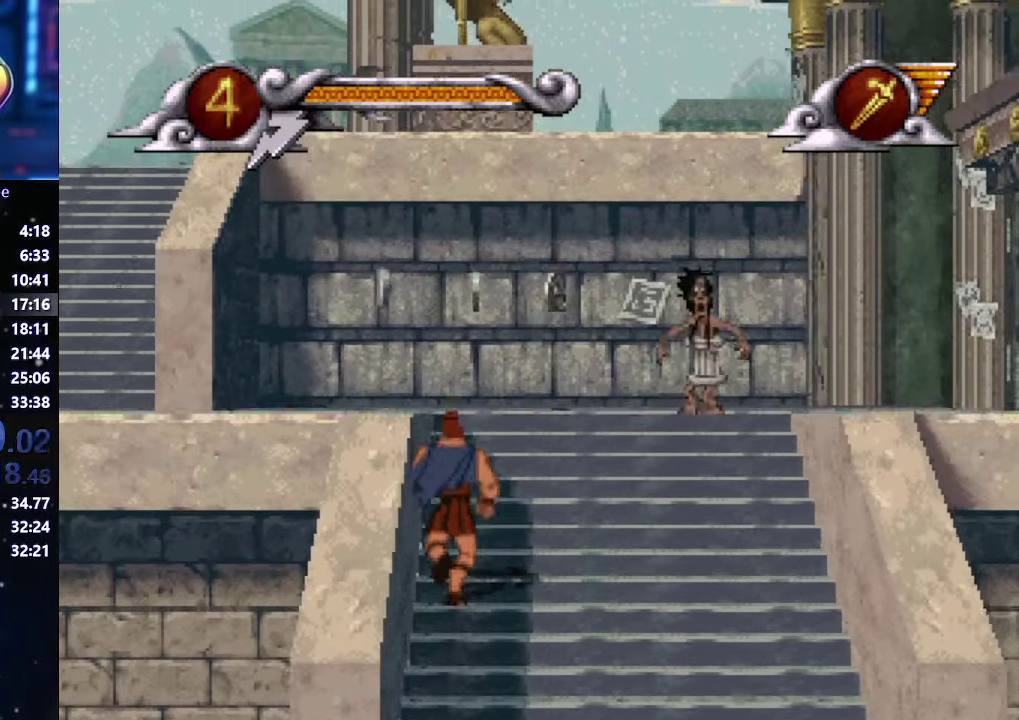
{"buttons": [], "left_stick": "left", "right_stick": "center", "events": [[50, "left_stick", "up-left"], [350, "left_stick", "left"]]}
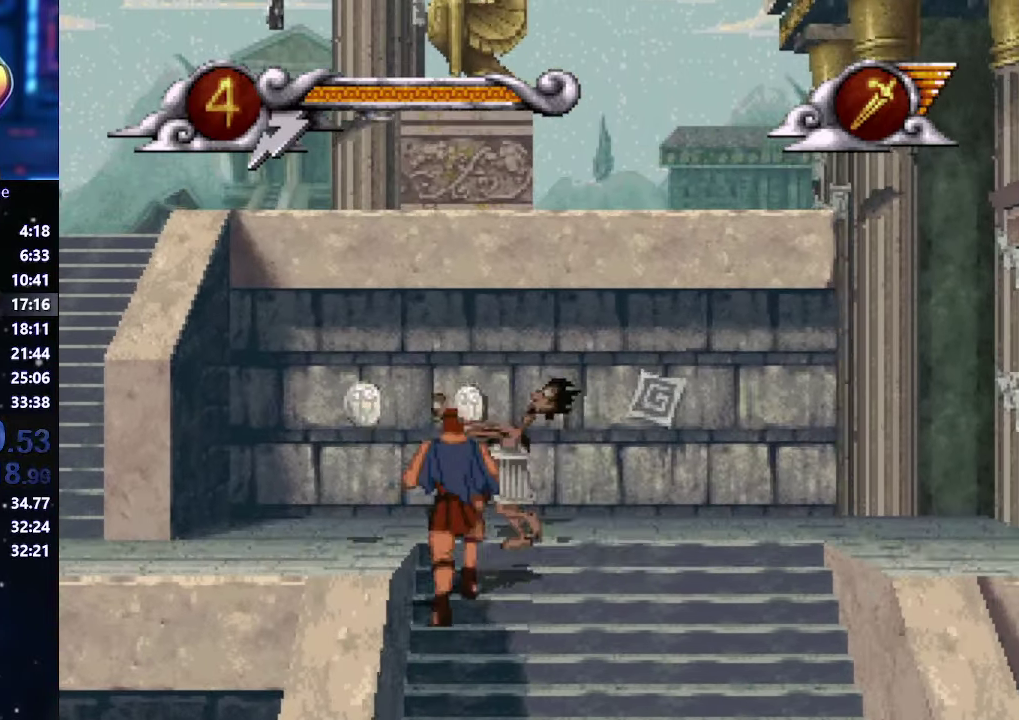
{"buttons": [], "left_stick": "left", "right_stick": "center", "events": []}
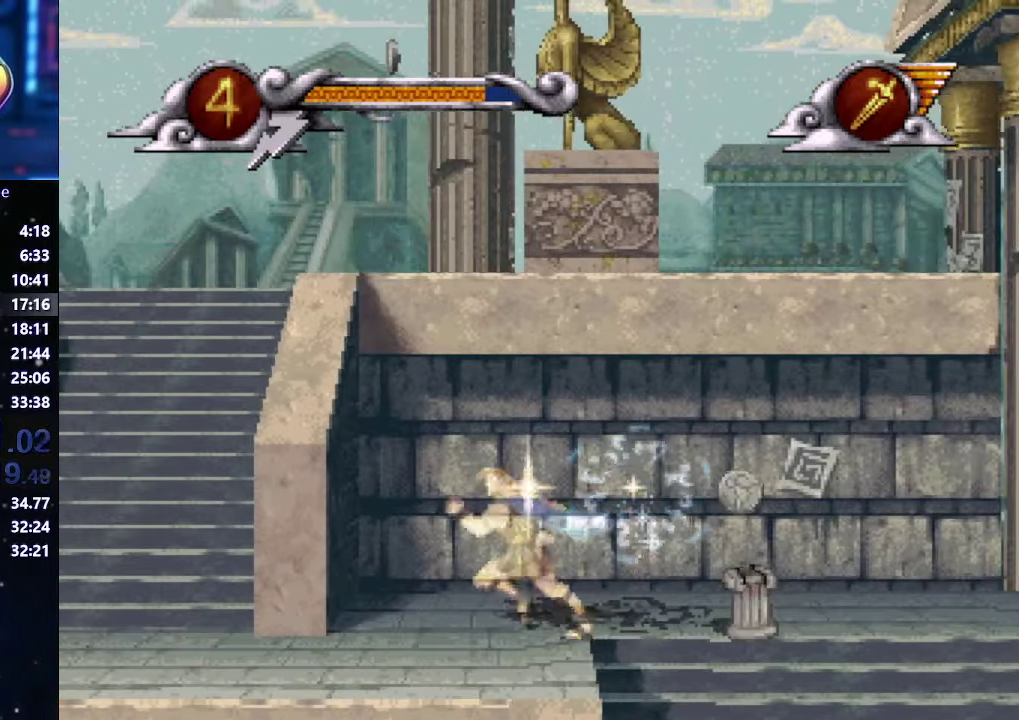
{"buttons": [], "left_stick": "left", "right_stick": "center", "events": []}
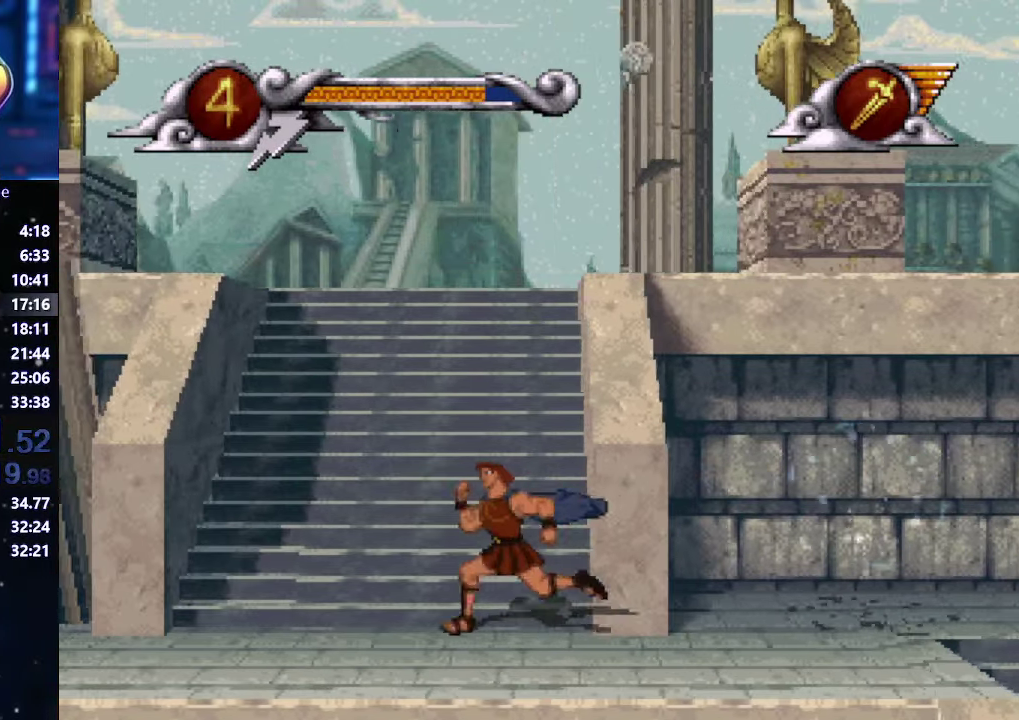
{"buttons": [], "left_stick": "up-right", "right_stick": "center", "events": [[117, "left_stick", "up-left"], [350, "left_stick", "up"], [417, "left_stick", "up-right"]]}
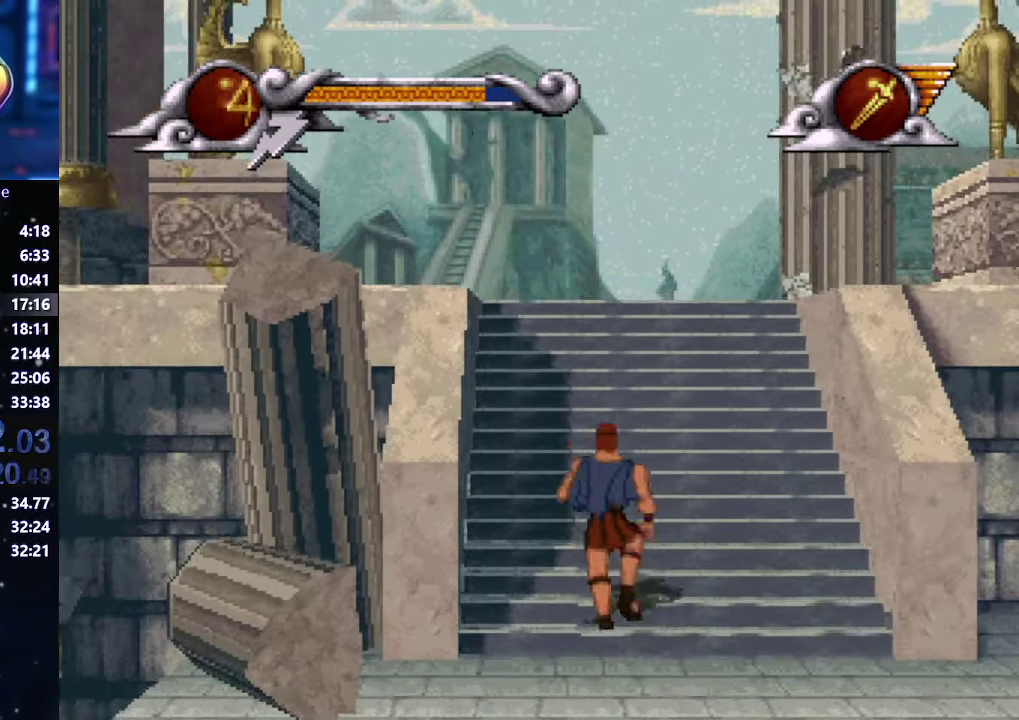
{"buttons": [], "left_stick": "up-left", "right_stick": "center", "events": [[100, "left_stick", "up"], [283, "left_stick", "up-left"]]}
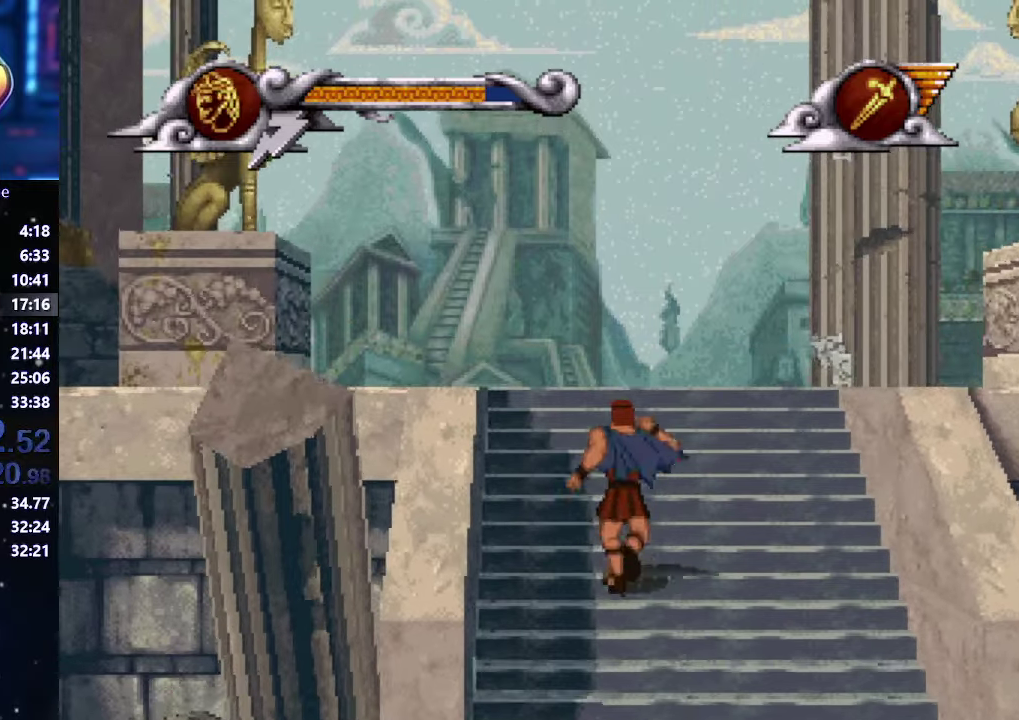
{"buttons": [], "left_stick": "up-left", "right_stick": "center", "events": []}
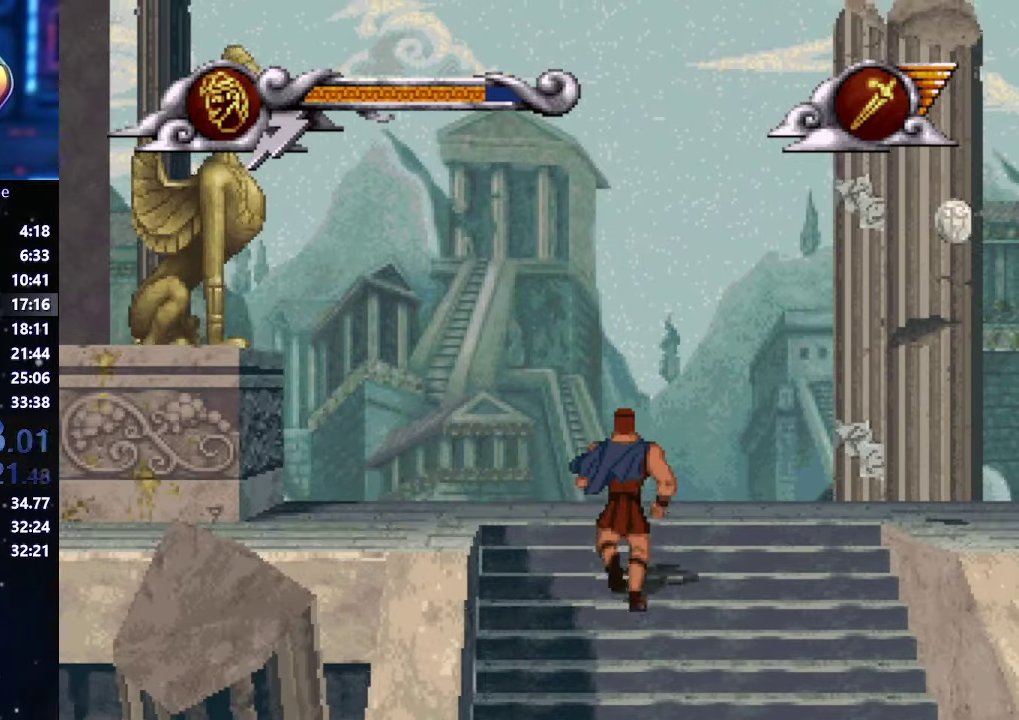
{"buttons": [], "left_stick": "up-left", "right_stick": "center", "events": []}
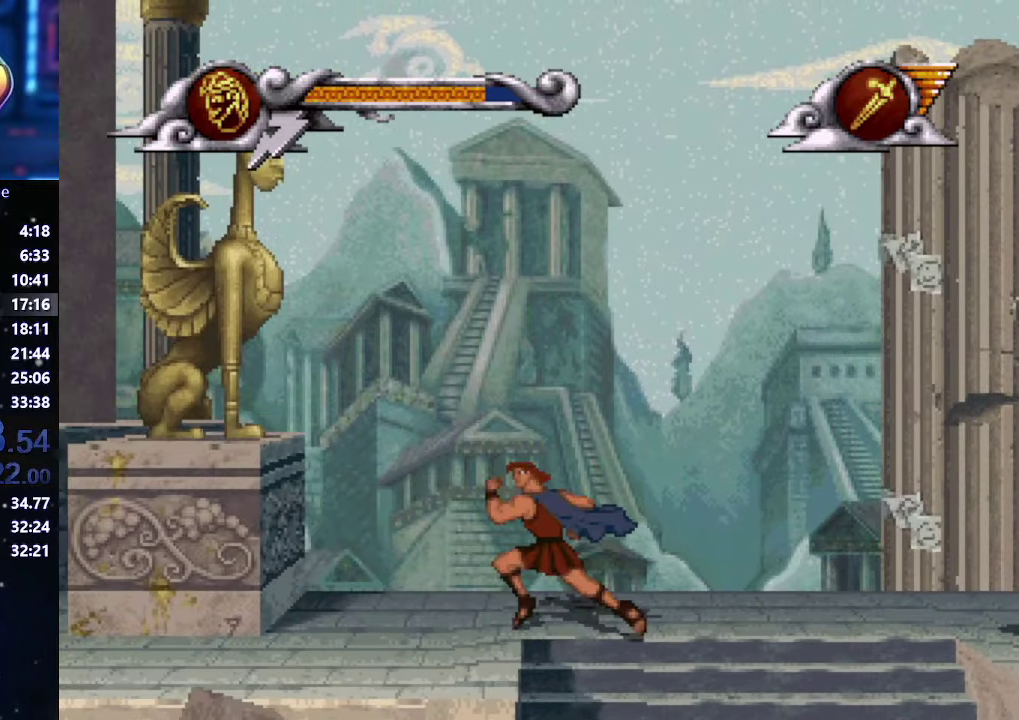
{"buttons": [], "left_stick": "up-left", "right_stick": "center", "events": []}
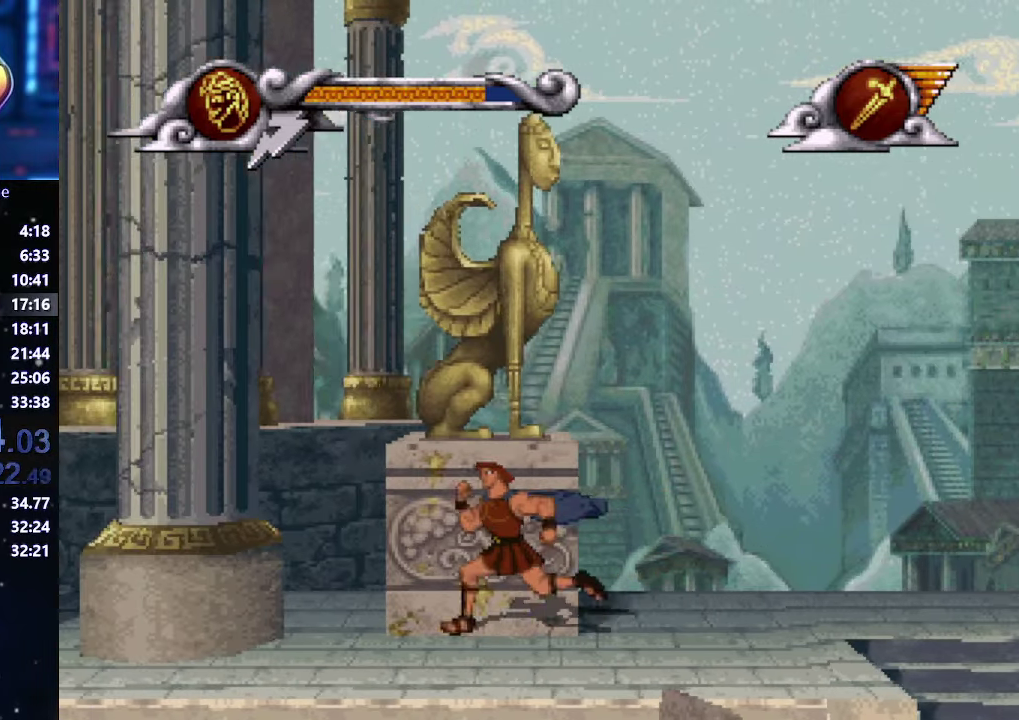
{"buttons": ["Y"], "left_stick": "center", "right_stick": "center", "events": [[283, "Y", "down"], [283, "left_stick", "center"]]}
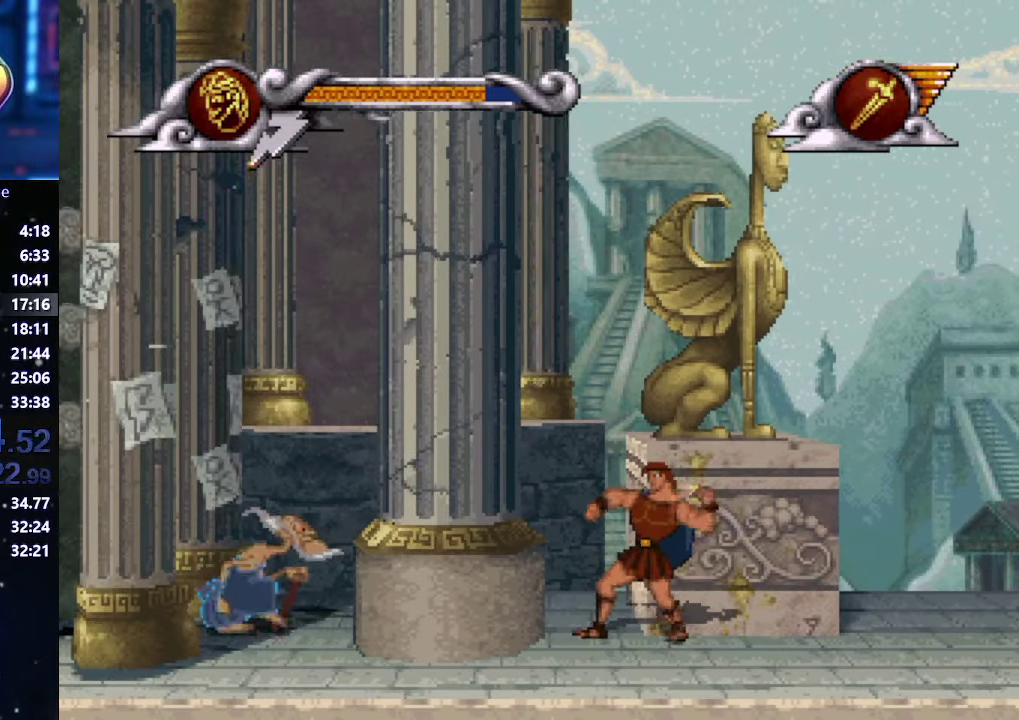
{"buttons": ["Y"], "left_stick": "center", "right_stick": "center", "events": []}
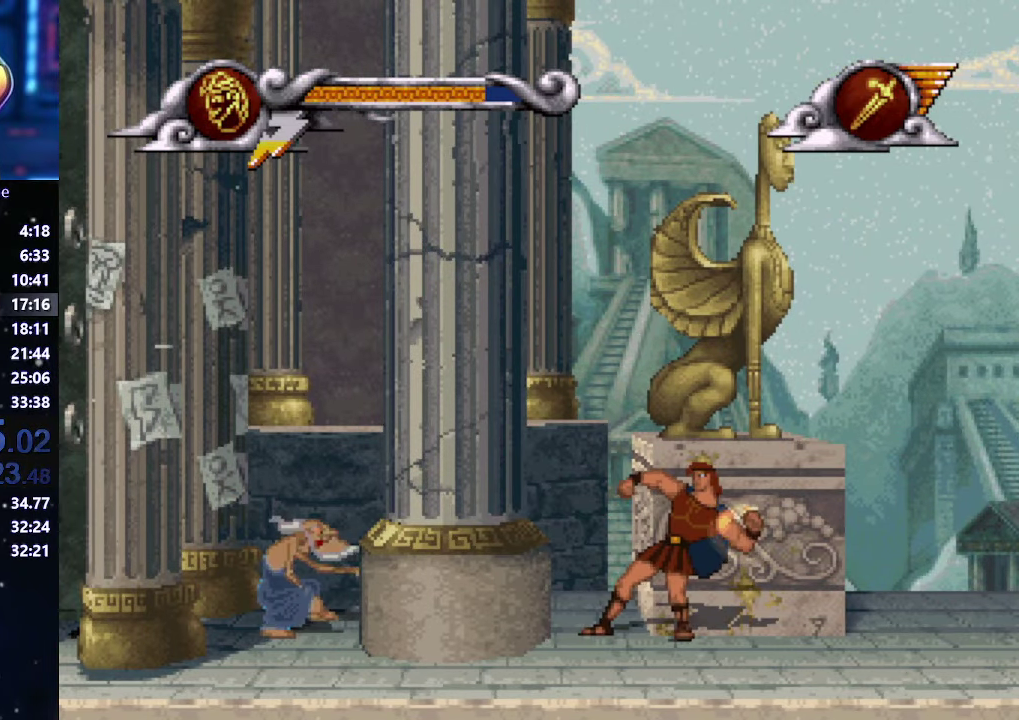
{"buttons": ["Y"], "left_stick": "center", "right_stick": "center", "events": []}
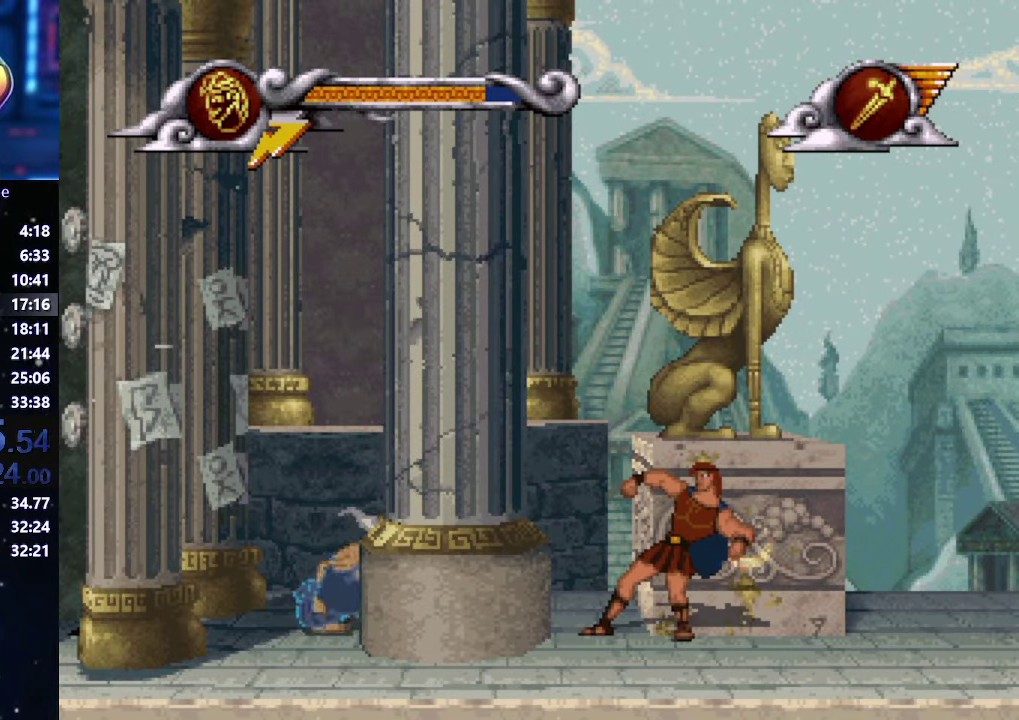
{"buttons": [], "left_stick": "left", "right_stick": "center", "events": [[350, "Y", "up"], [416, "left_stick", "left"]]}
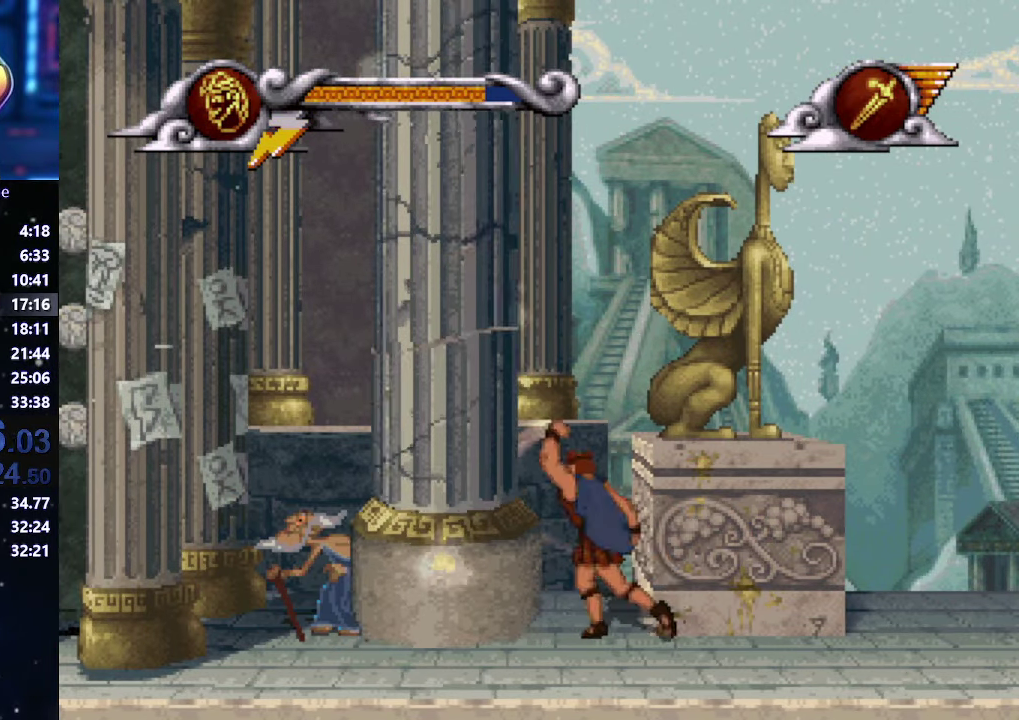
{"buttons": [], "left_stick": "left", "right_stick": "center", "events": [[116, "A", "down"], [233, "A", "up"], [233, "X", "down"], [416, "X", "up"]]}
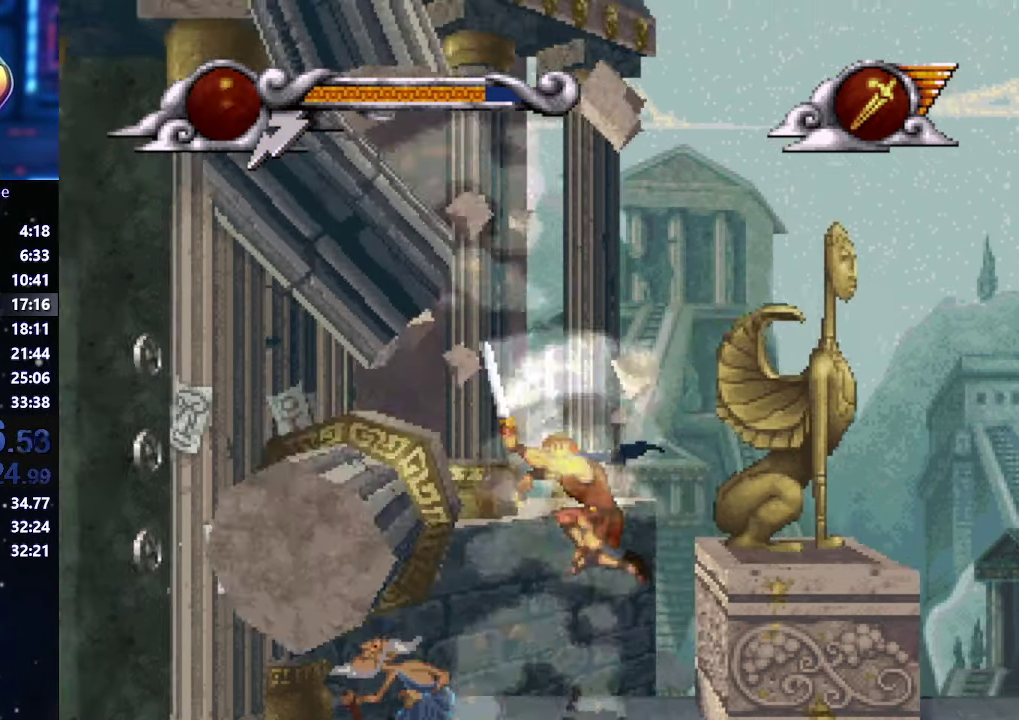
{"buttons": [], "left_stick": "left", "right_stick": "center", "events": [[166, "X", "down"], [300, "X", "up"]]}
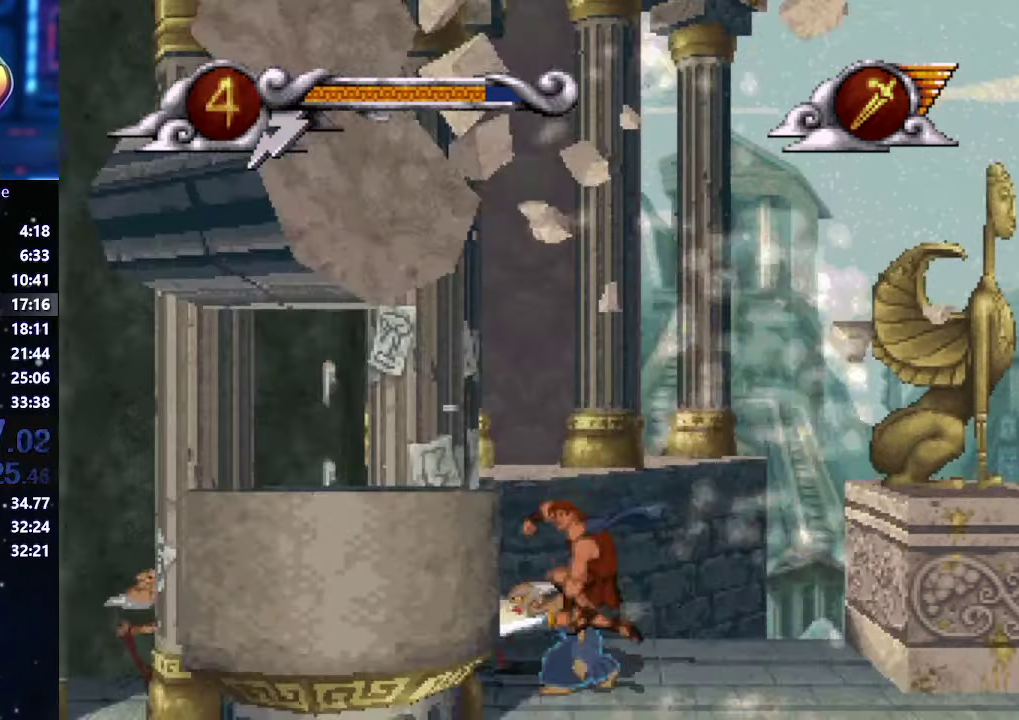
{"buttons": [], "left_stick": "left", "right_stick": "center", "events": []}
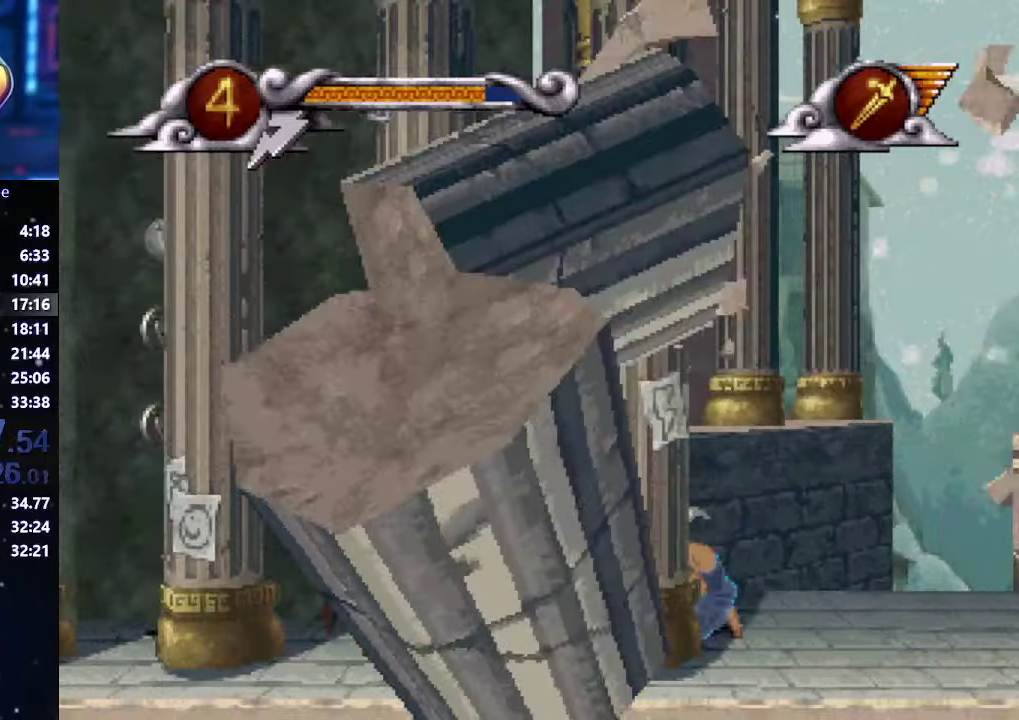
{"buttons": [], "left_stick": "left", "right_stick": "center", "events": [[167, "A", "down"], [283, "A", "up"]]}